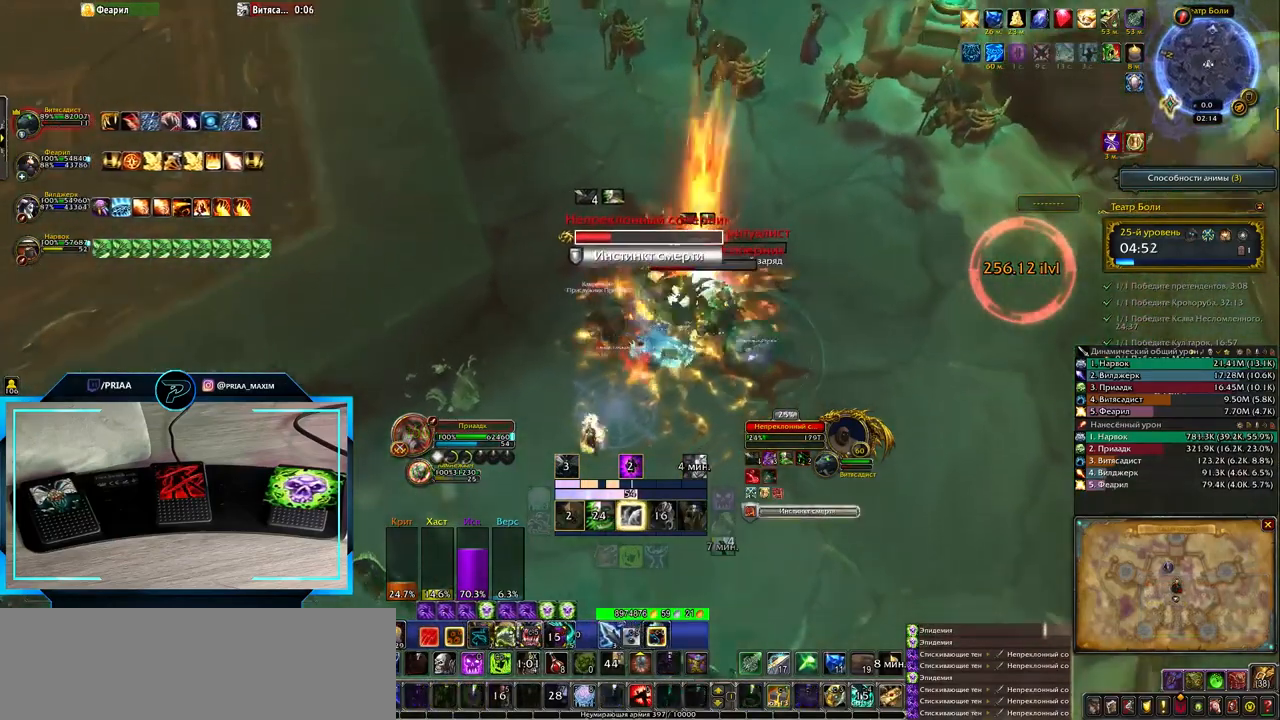
Gameplay with keyboard; each line is a JSON object with the keys held at the frame after it. "events" lists presses ("down") and releases ("up") of ".", "/", "0", "1", "2", "3", "4", "5", "6", "7", "8", "9", "a", "alt_l", "alt_r", "b", "backslash", "backspace", "c", "caps_lock", "comma", "ctrl_l", "ctrl_r", "d", "down", "e", "equals", "f", "g", "h", "i", "j", "k", "l", "lbracket", "left", "m", "minus", "n", "o", "p", "q", "quote", "r", "rbracket", "return", "right", "s", "semicolon", "shift_l", "shift_r", "space", "super", "t", "tab", "tilde", "u", "up", "v", "w", "x", "y" and "z" between this image and that frame as [ms after this image, input, new state], when the widget could be followed in between. No other keys are recorded. Mouse input is not recorded.
{"keys": [], "events": [[17, "r", "up"], [133, "r", "down"], [200, "r", "up"], [267, "r", "down"], [367, "r", "up"], [433, "r", "down"], [500, "r", "up"]]}
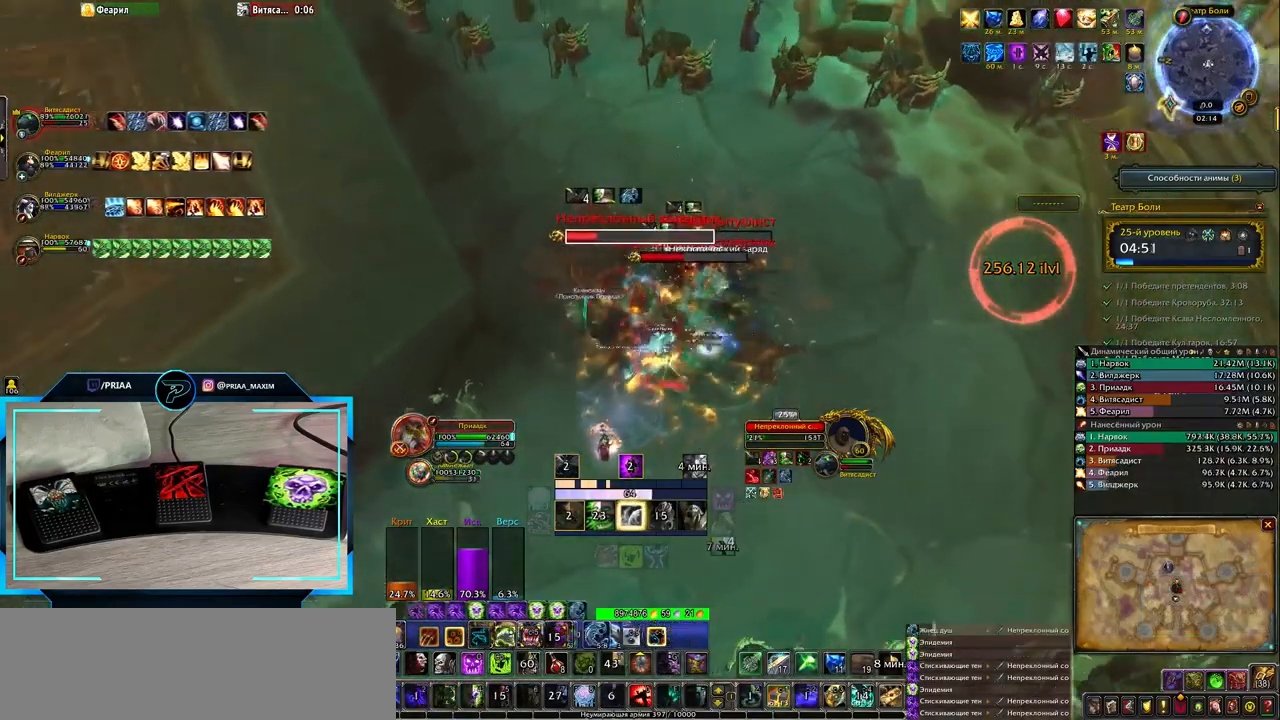
{"keys": ["q"], "events": [[100, "r", "down"], [167, "r", "up"], [250, "r", "down"], [350, "r", "up"], [433, "q", "down"]]}
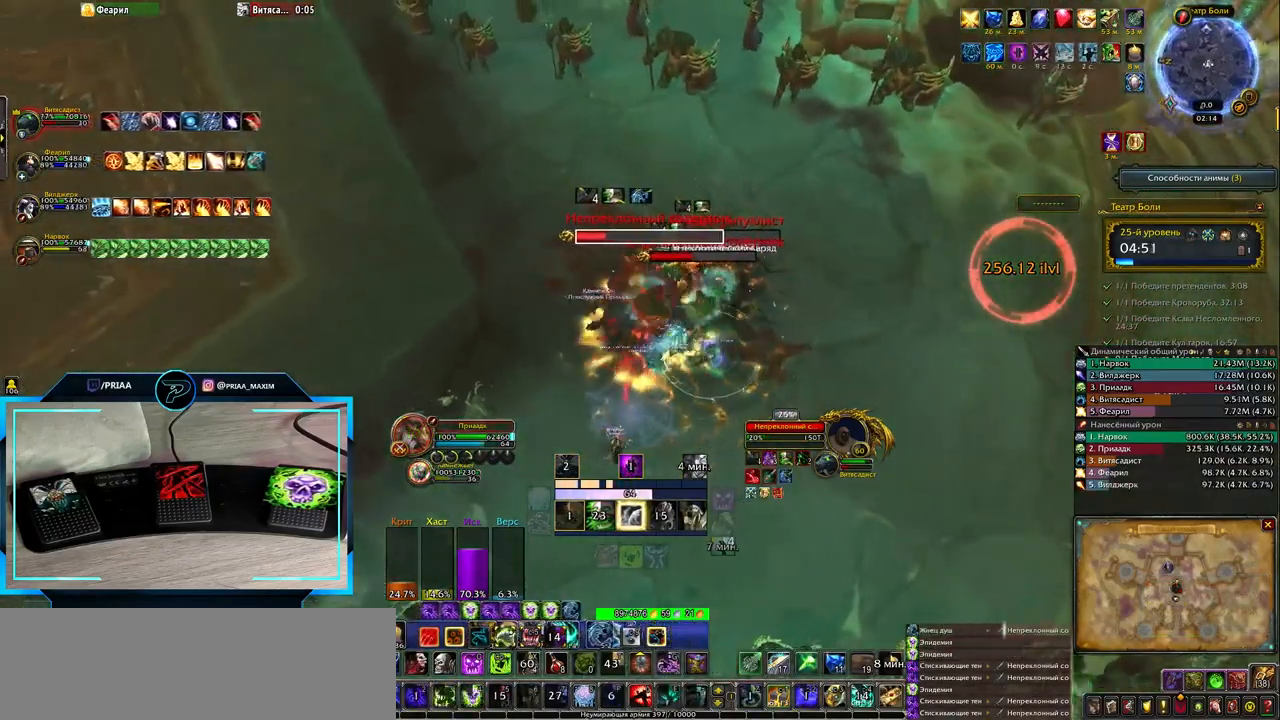
{"keys": [], "events": [[33, "4", "down"], [33, "q", "up"], [100, "4", "up"], [200, "4", "down"], [267, "4", "up"], [367, "4", "down"], [433, "4", "up"]]}
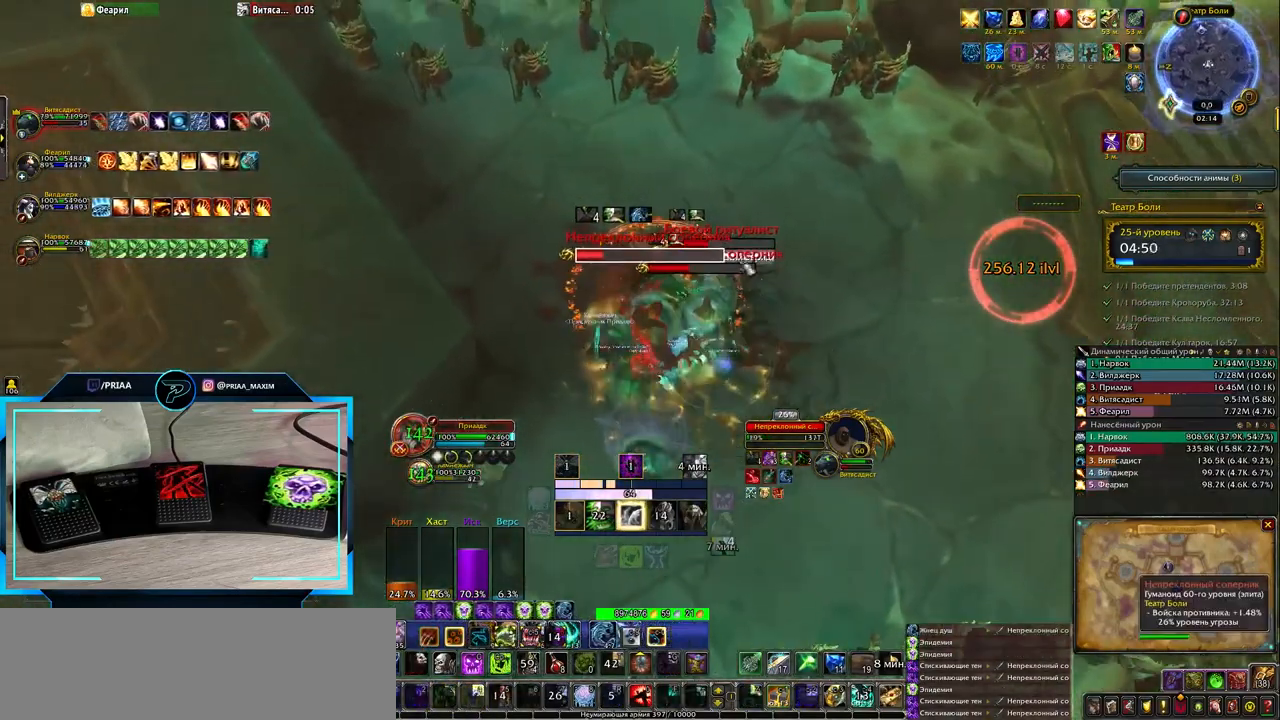
{"keys": ["4"], "events": [[33, "4", "down"], [133, "4", "up"], [183, "4", "down"], [250, "4", "up"], [333, "4", "down"], [400, "4", "up"], [500, "4", "down"]]}
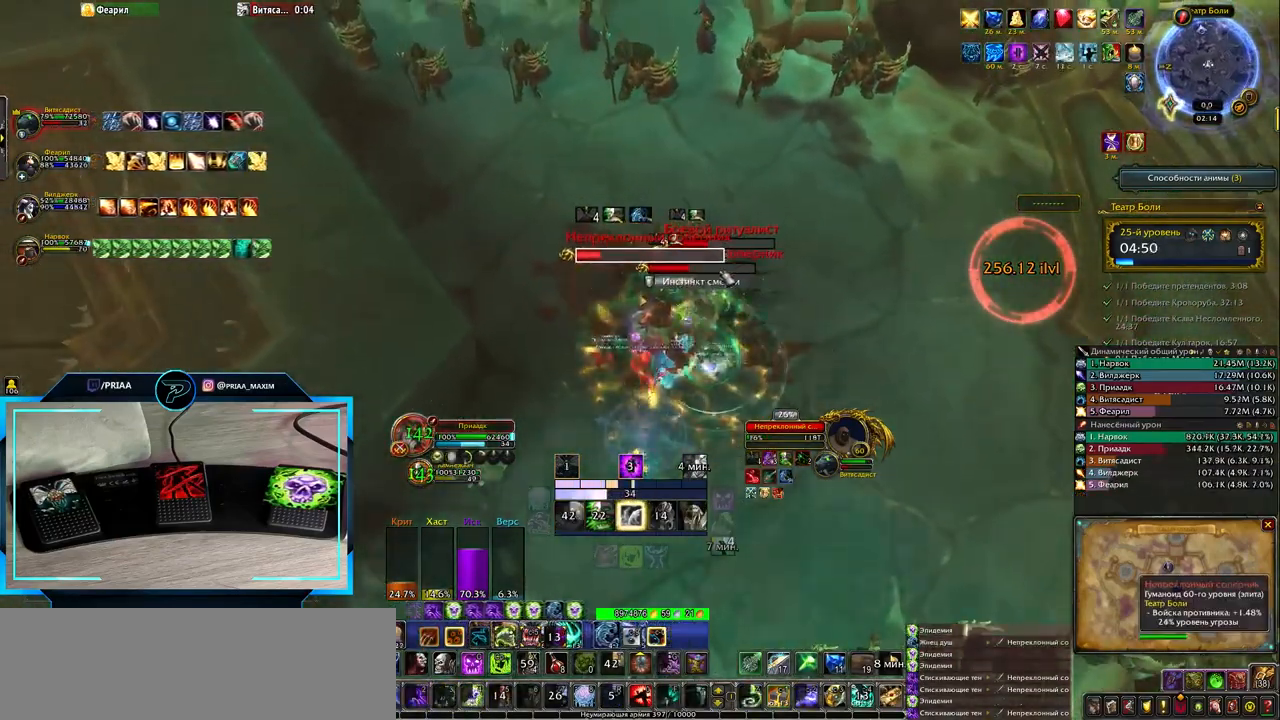
{"keys": ["e"], "events": [[83, "4", "up"], [283, "e", "down"]]}
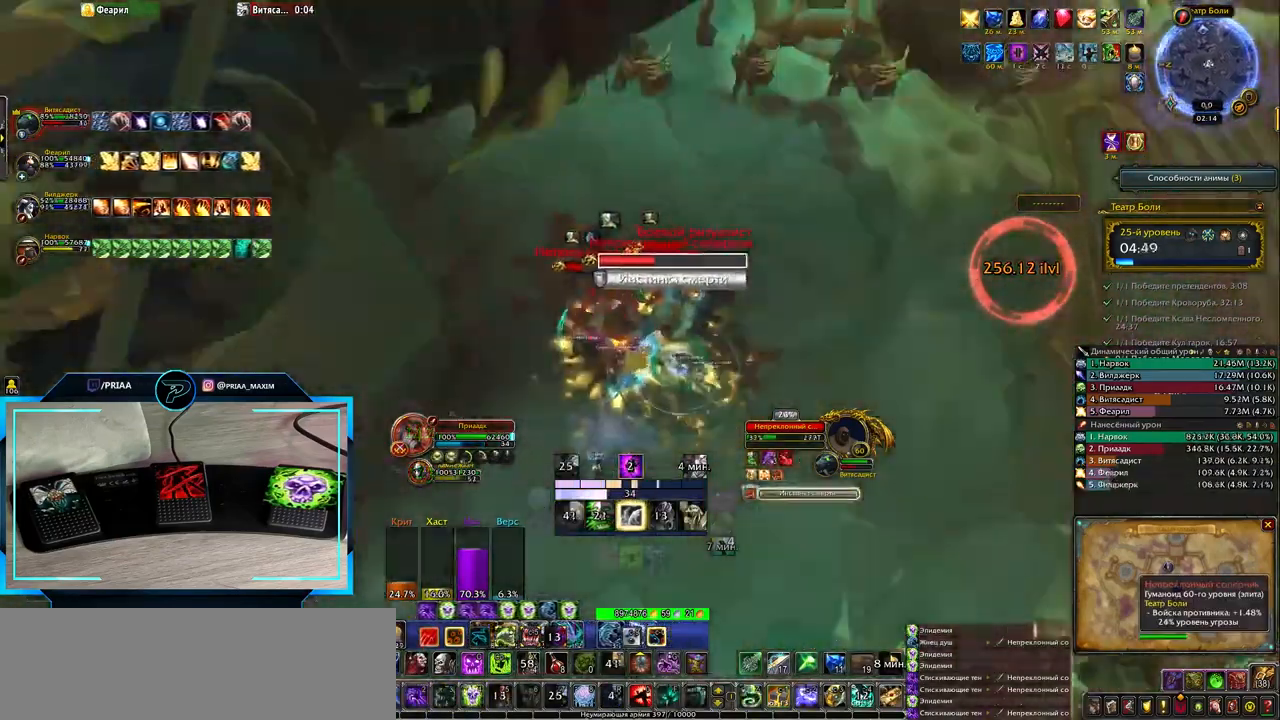
{"keys": [], "events": [[83, "1", "down"], [150, "1", "up"], [250, "1", "down"], [250, "e", "up"], [333, "1", "up"]]}
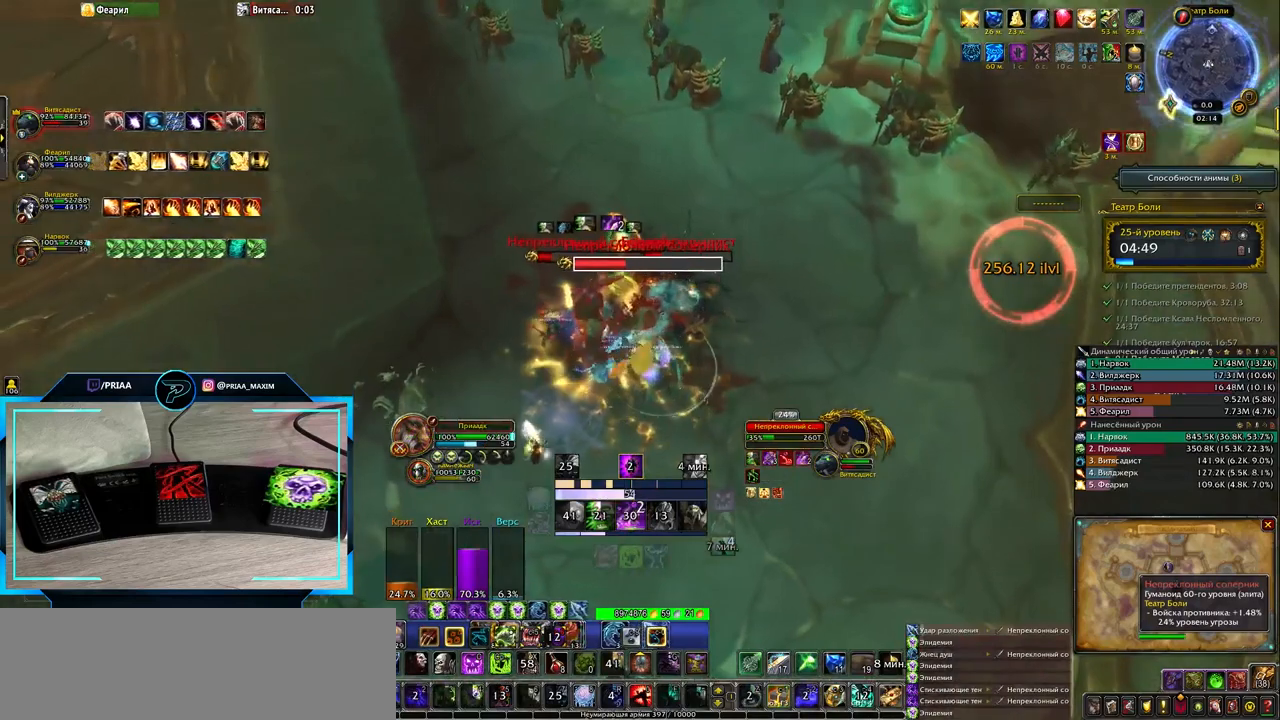
{"keys": ["4"], "events": [[183, "q", "down"], [317, "q", "up"], [483, "4", "down"]]}
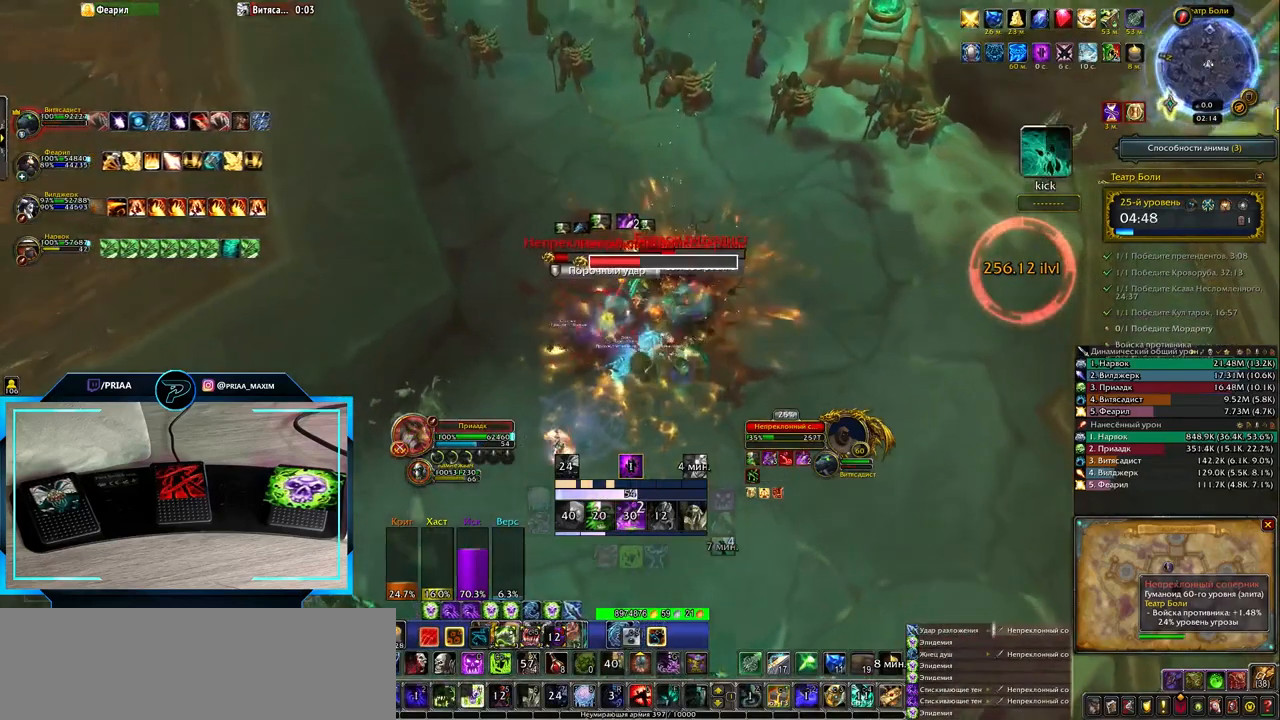
{"keys": ["4"], "events": [[50, "4", "up"], [167, "4", "down"], [217, "4", "up"], [317, "4", "down"], [383, "4", "up"], [500, "4", "down"]]}
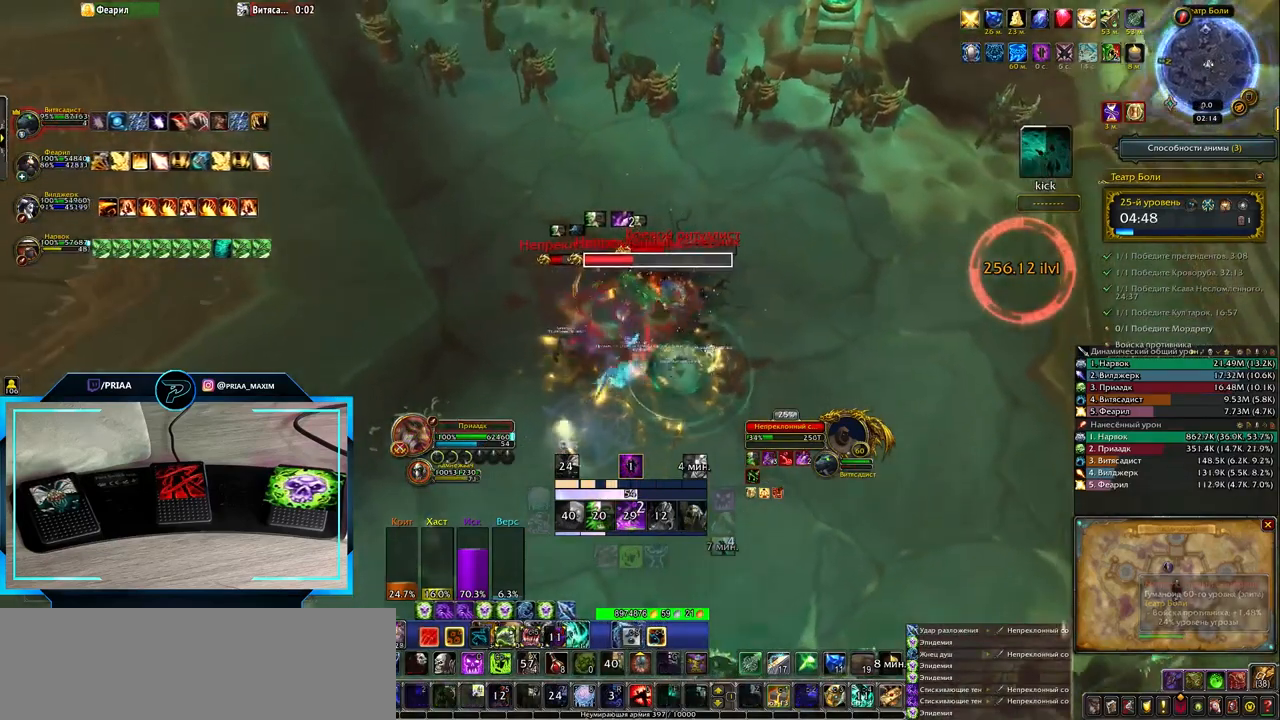
{"keys": ["4"], "events": [[67, "4", "up"], [167, "4", "down"], [233, "4", "up"], [300, "4", "down"], [383, "4", "up"], [483, "4", "down"]]}
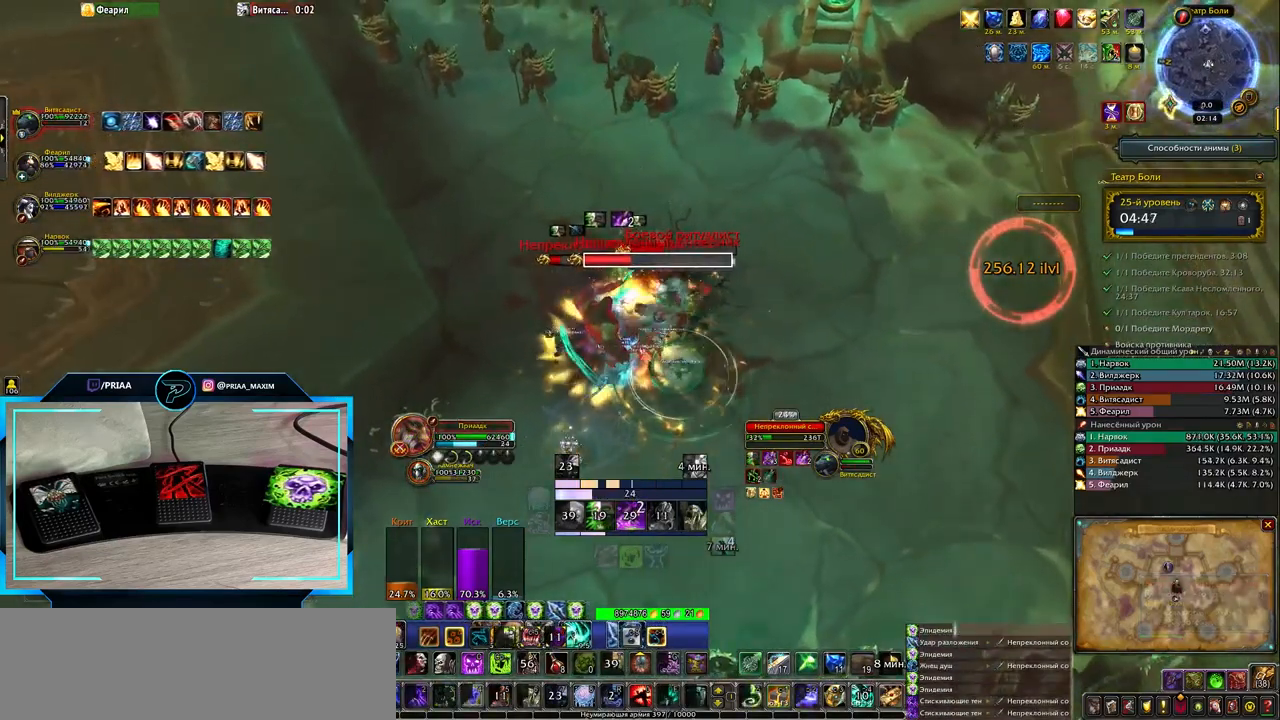
{"keys": [], "events": [[50, "4", "up"], [133, "4", "down"], [200, "4", "up"], [383, "q", "down"], [483, "q", "up"]]}
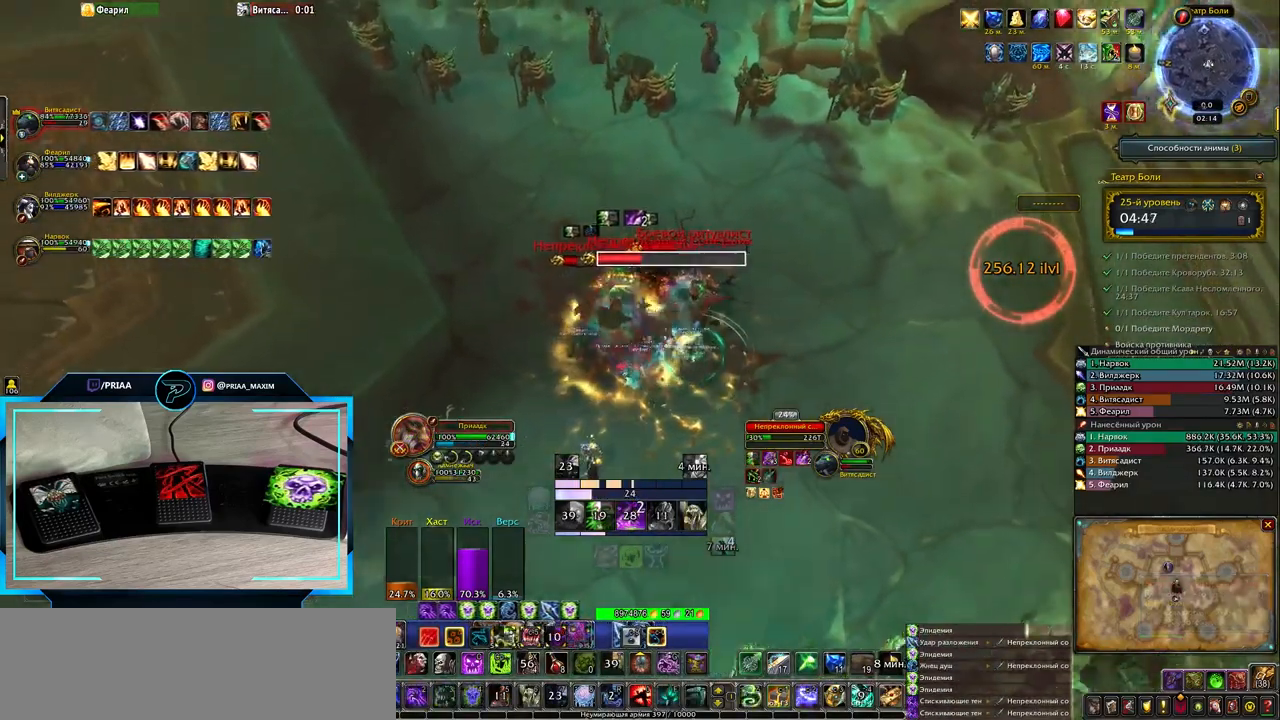
{"keys": ["r"], "events": [[117, "r", "down"], [183, "r", "up"], [300, "r", "down"], [367, "r", "up"], [467, "r", "down"]]}
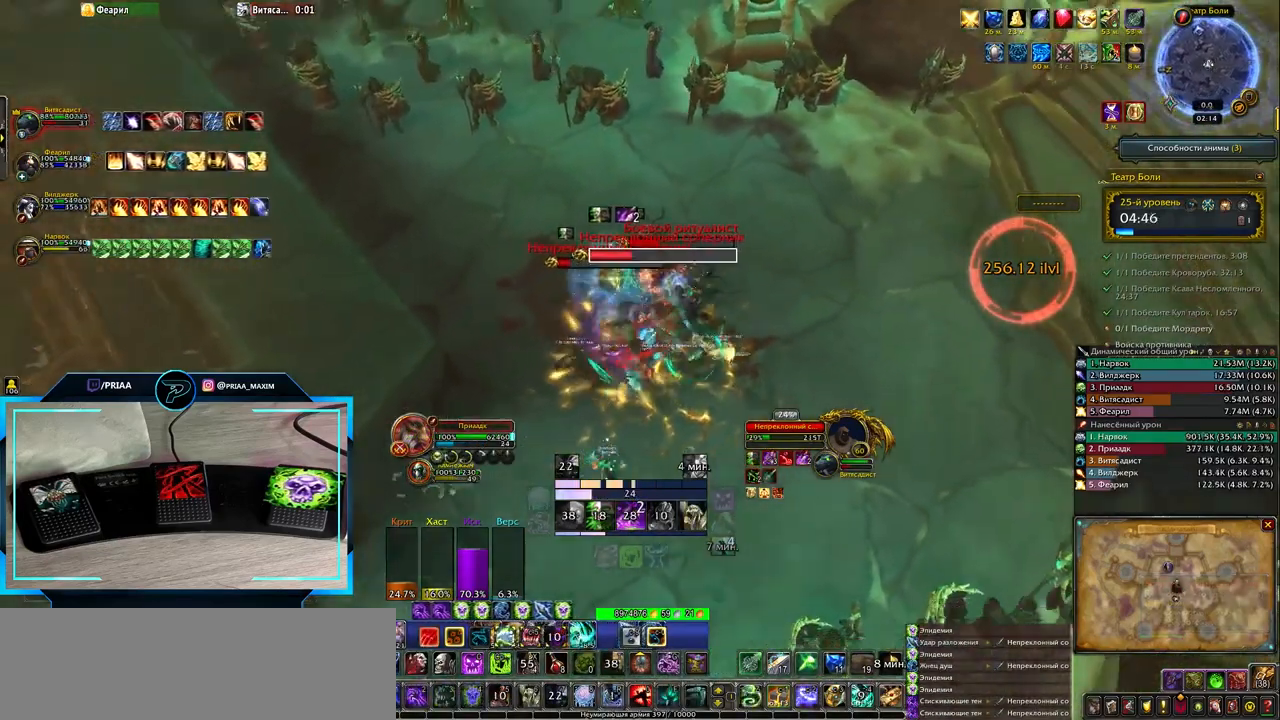
{"keys": ["r"], "events": [[33, "r", "up"], [117, "r", "down"], [183, "r", "up"], [300, "r", "down"], [400, "r", "up"], [467, "r", "down"]]}
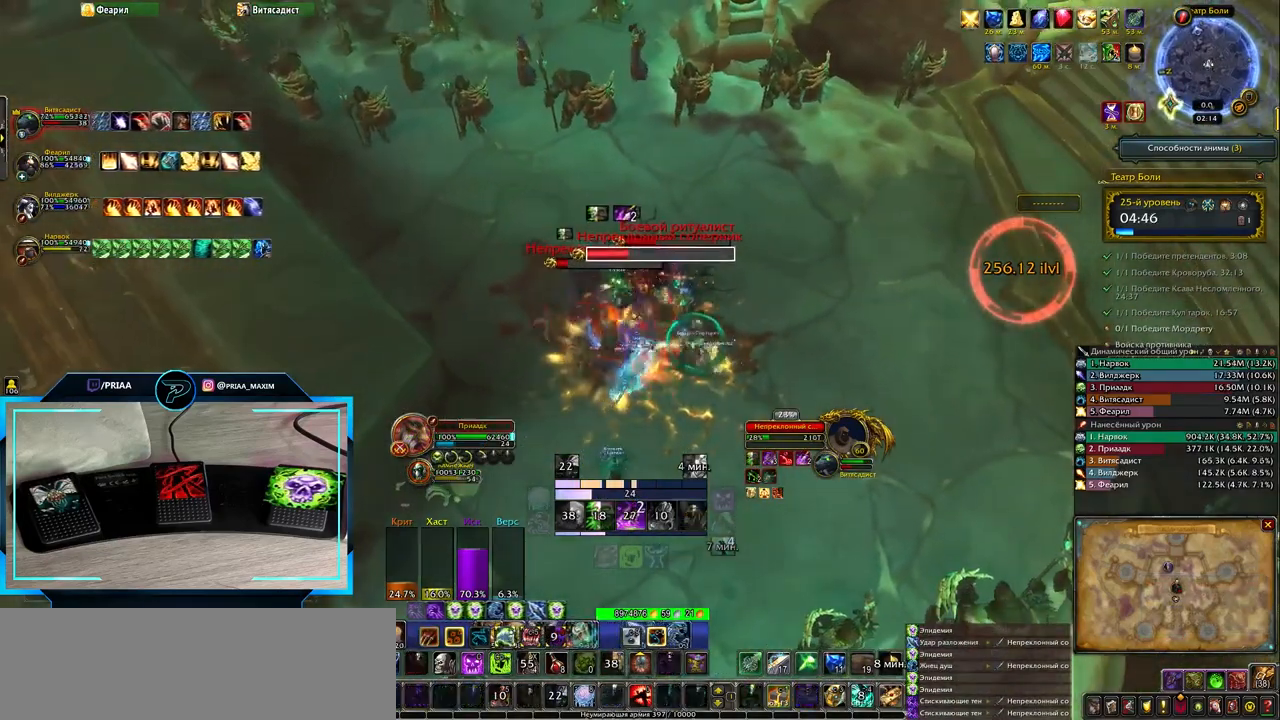
{"keys": ["r"], "events": [[33, "r", "up"], [133, "r", "down"], [233, "r", "up"], [300, "r", "down"], [417, "r", "up"], [467, "r", "down"]]}
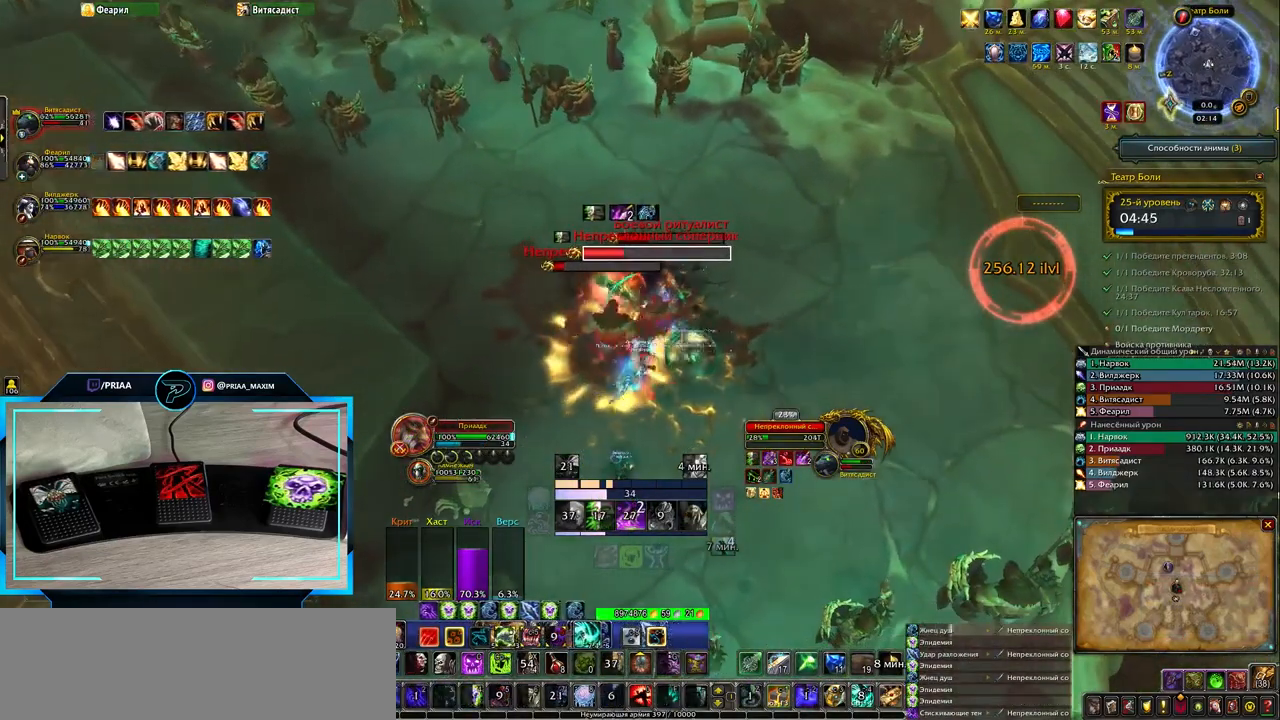
{"keys": [], "events": [[67, "r", "up"], [133, "r", "down"], [233, "r", "up"], [300, "r", "down"], [400, "r", "up"]]}
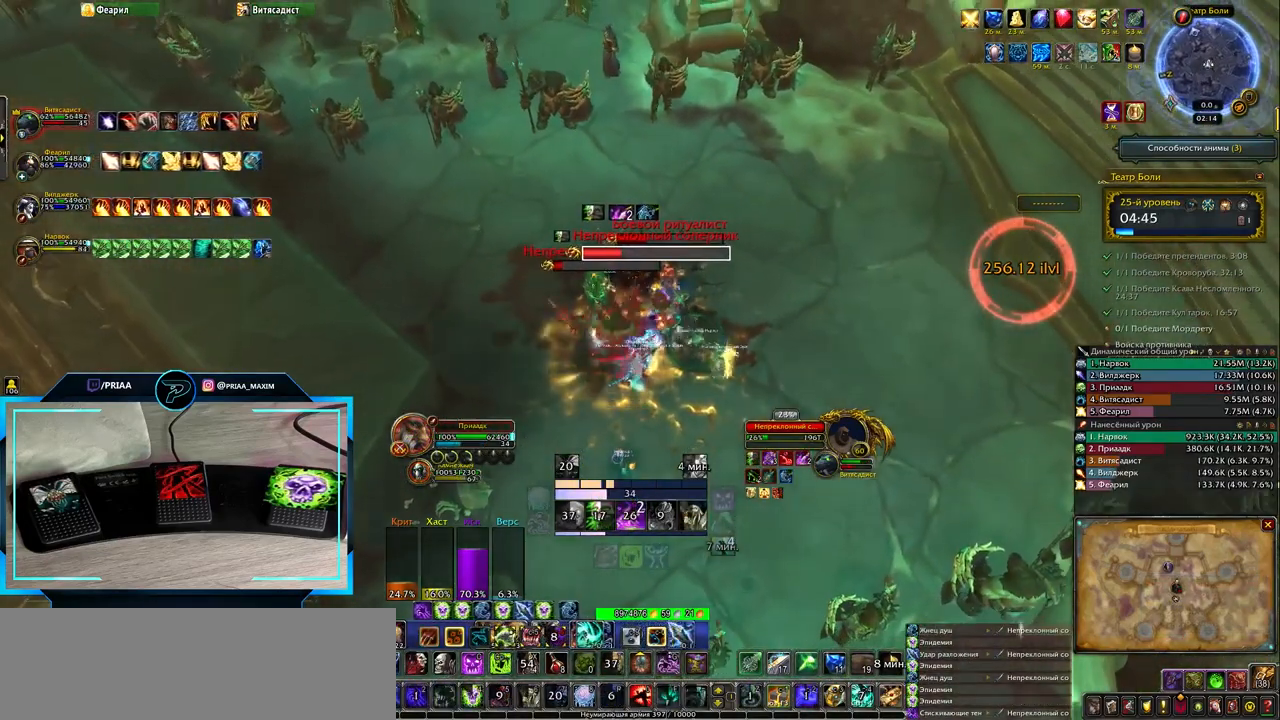
{"keys": [], "events": [[200, "2", "down"], [267, "2", "up"], [383, "2", "down"], [433, "2", "up"]]}
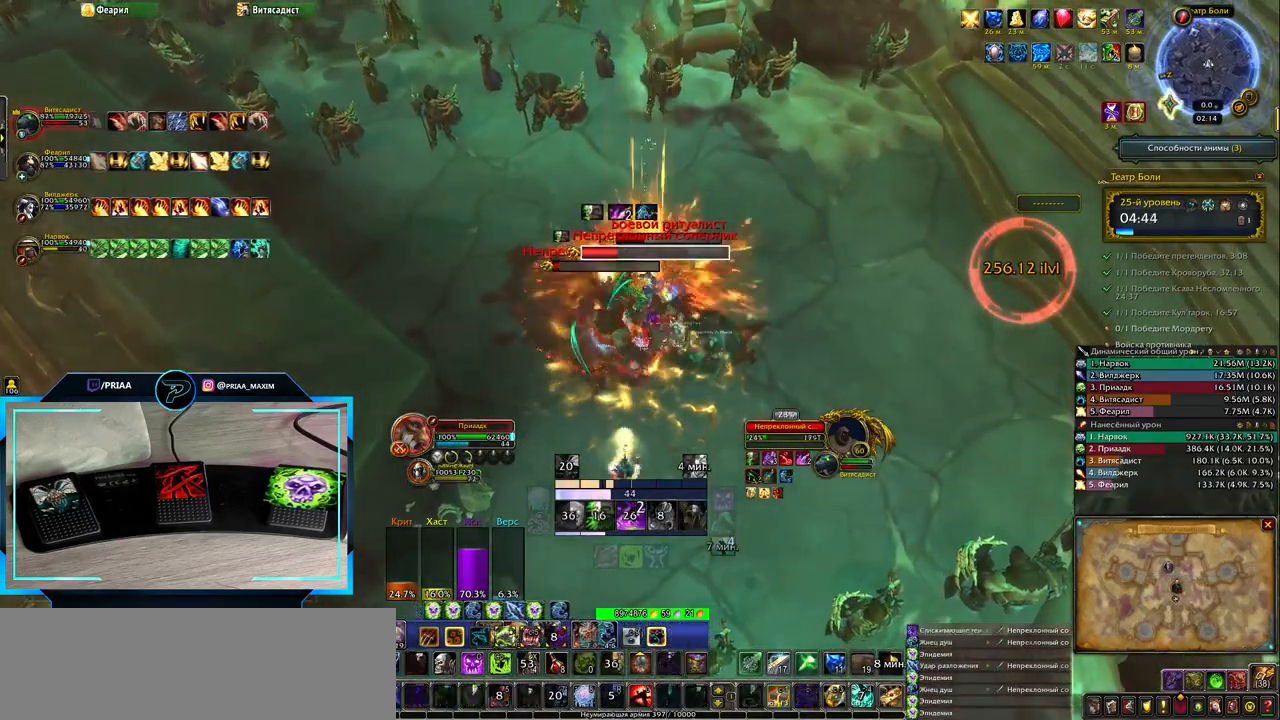
{"keys": [], "events": [[33, "2", "down"], [133, "2", "up"], [200, "2", "down"], [283, "2", "up"], [383, "2", "down"], [450, "2", "up"]]}
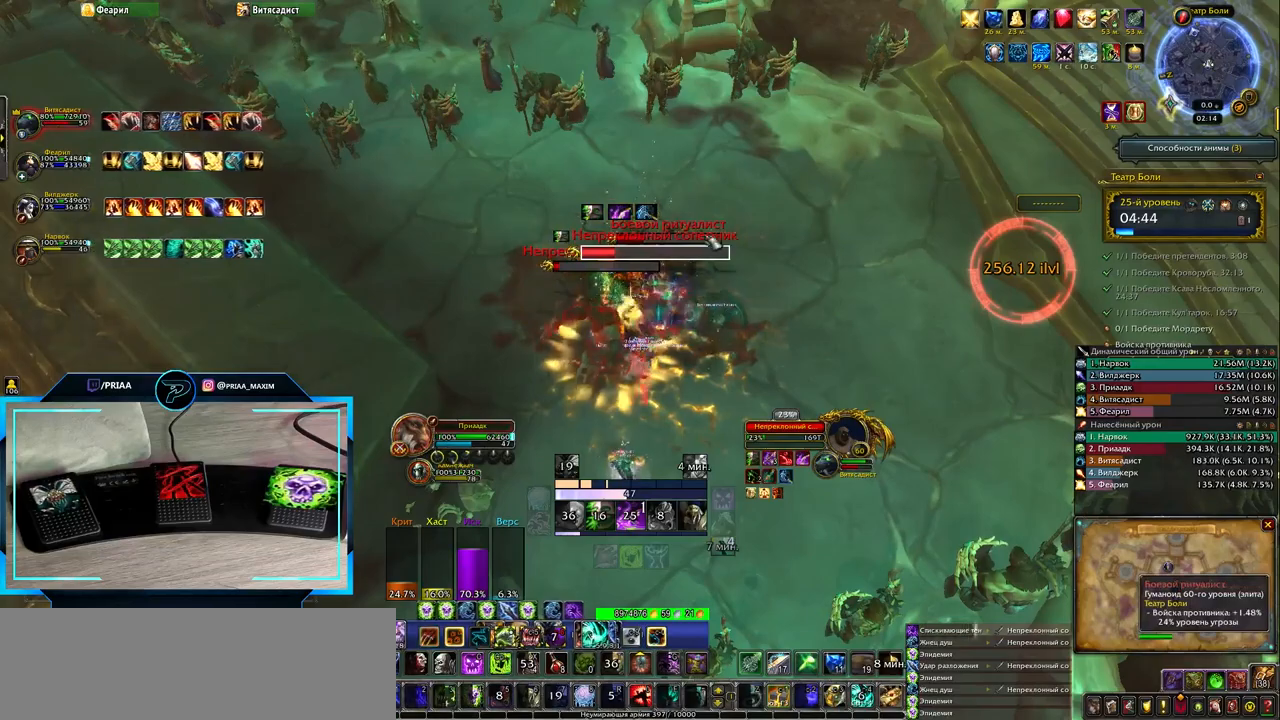
{"keys": [], "events": [[50, "2", "down"], [150, "2", "up"], [217, "2", "down"], [300, "2", "up"], [383, "2", "down"], [483, "2", "up"]]}
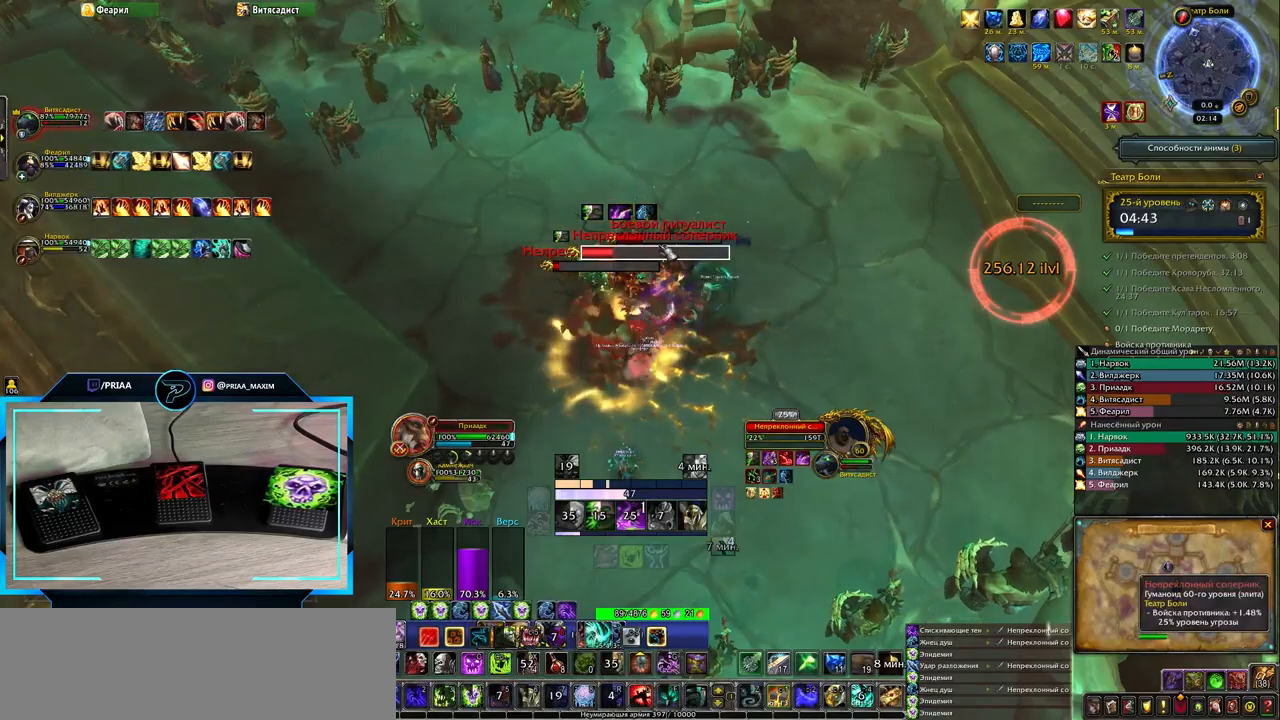
{"keys": [], "events": [[50, "2", "down"], [150, "2", "up"], [217, "2", "down"], [283, "2", "up"], [383, "2", "down"], [467, "2", "up"]]}
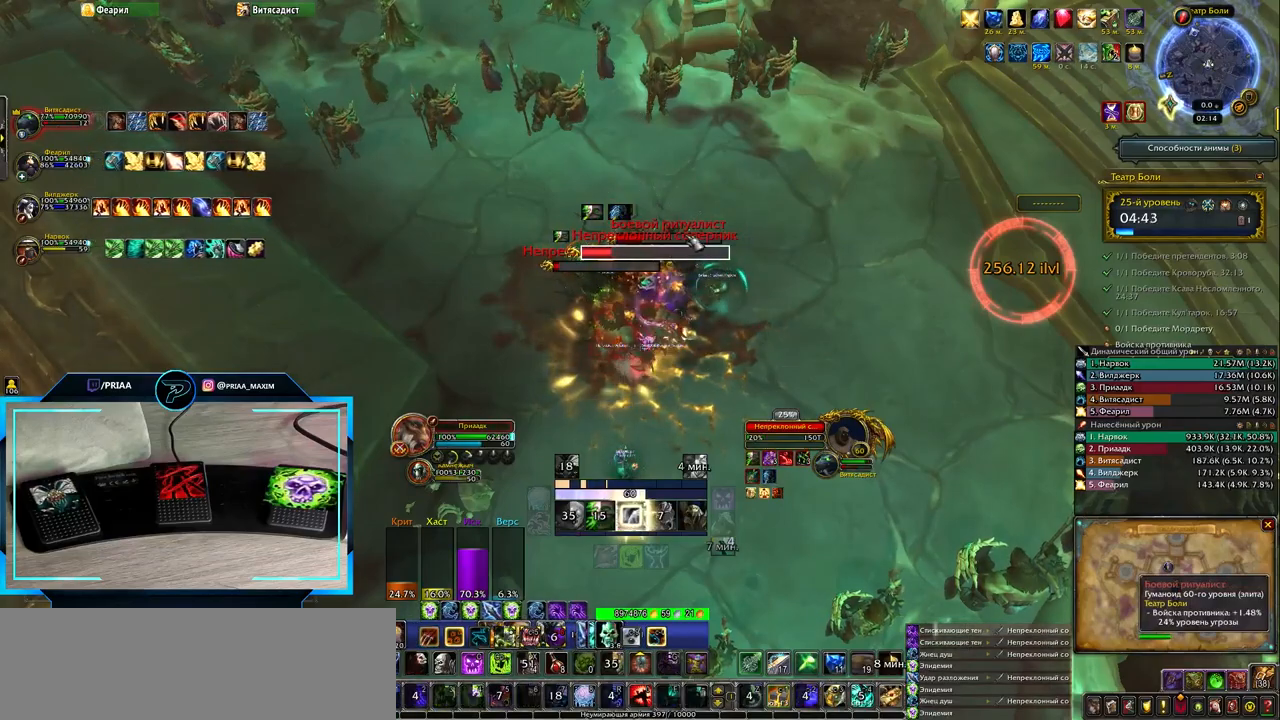
{"keys": [], "events": [[33, "2", "down"], [133, "2", "up"]]}
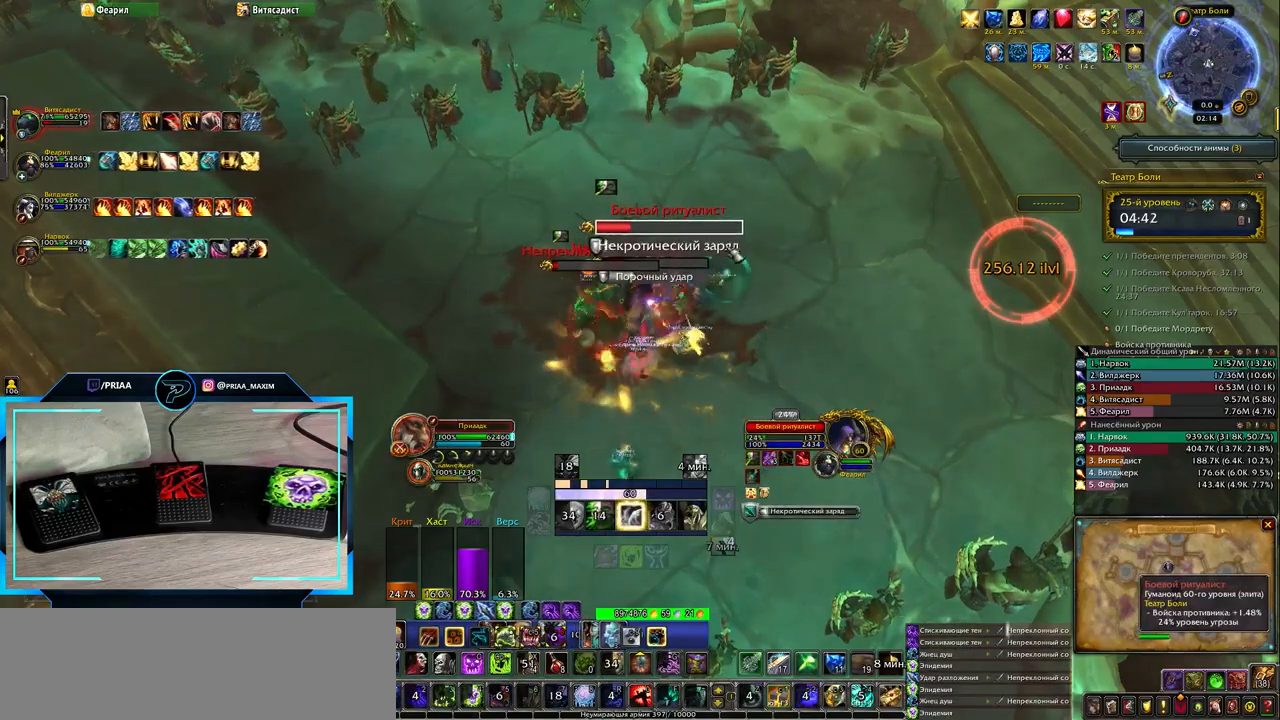
{"keys": [], "events": [[17, "4", "down"], [117, "4", "up"], [183, "4", "down"], [300, "4", "up"]]}
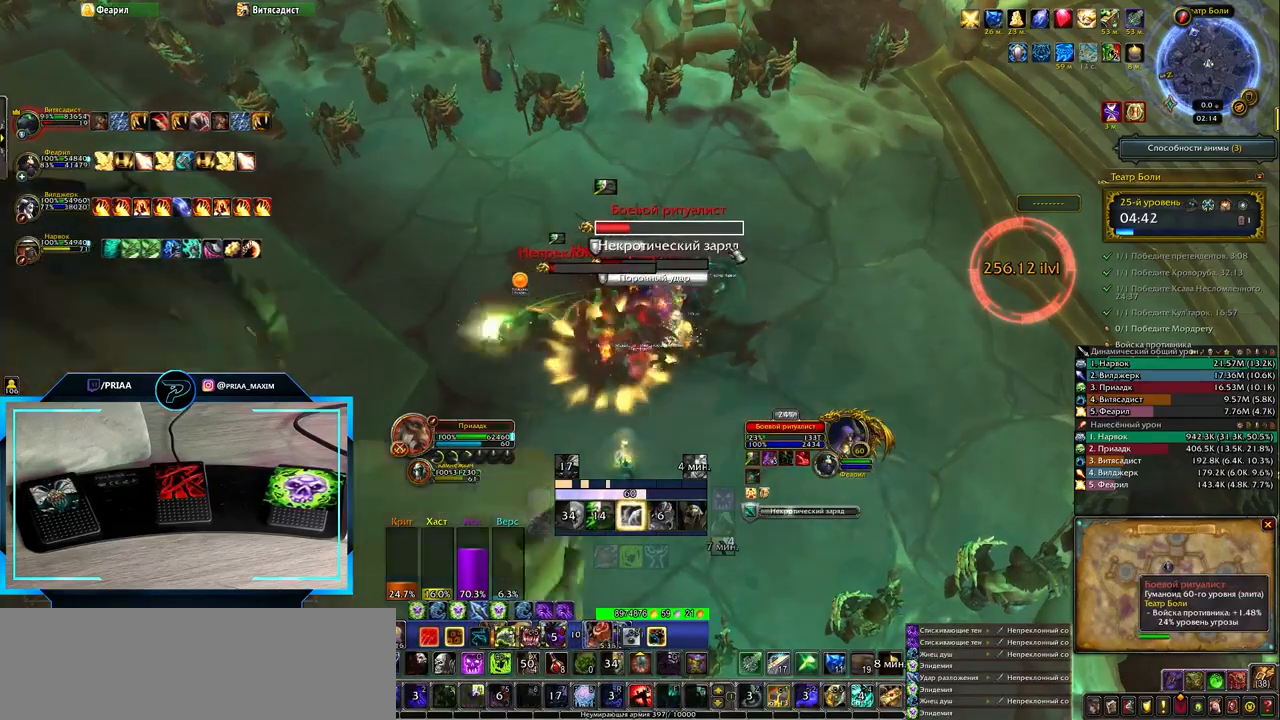
{"keys": [], "events": []}
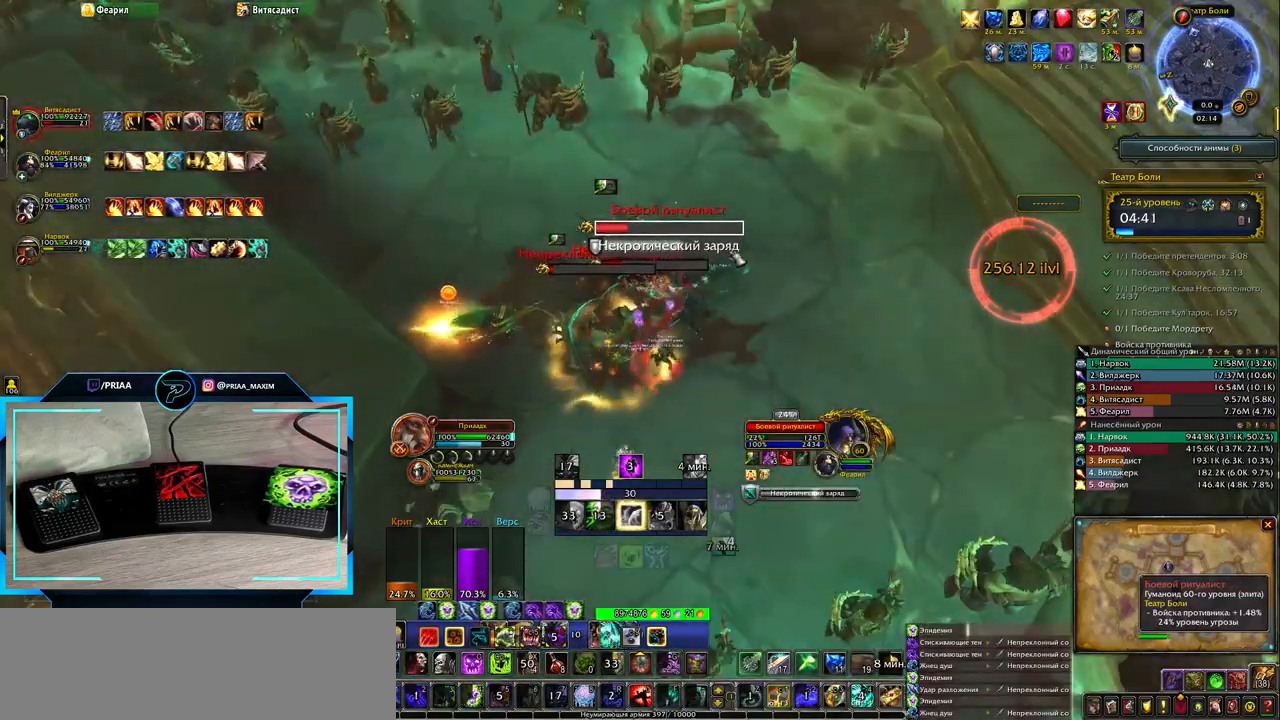
{"keys": [], "events": [[217, "8", "down"], [283, "8", "up"]]}